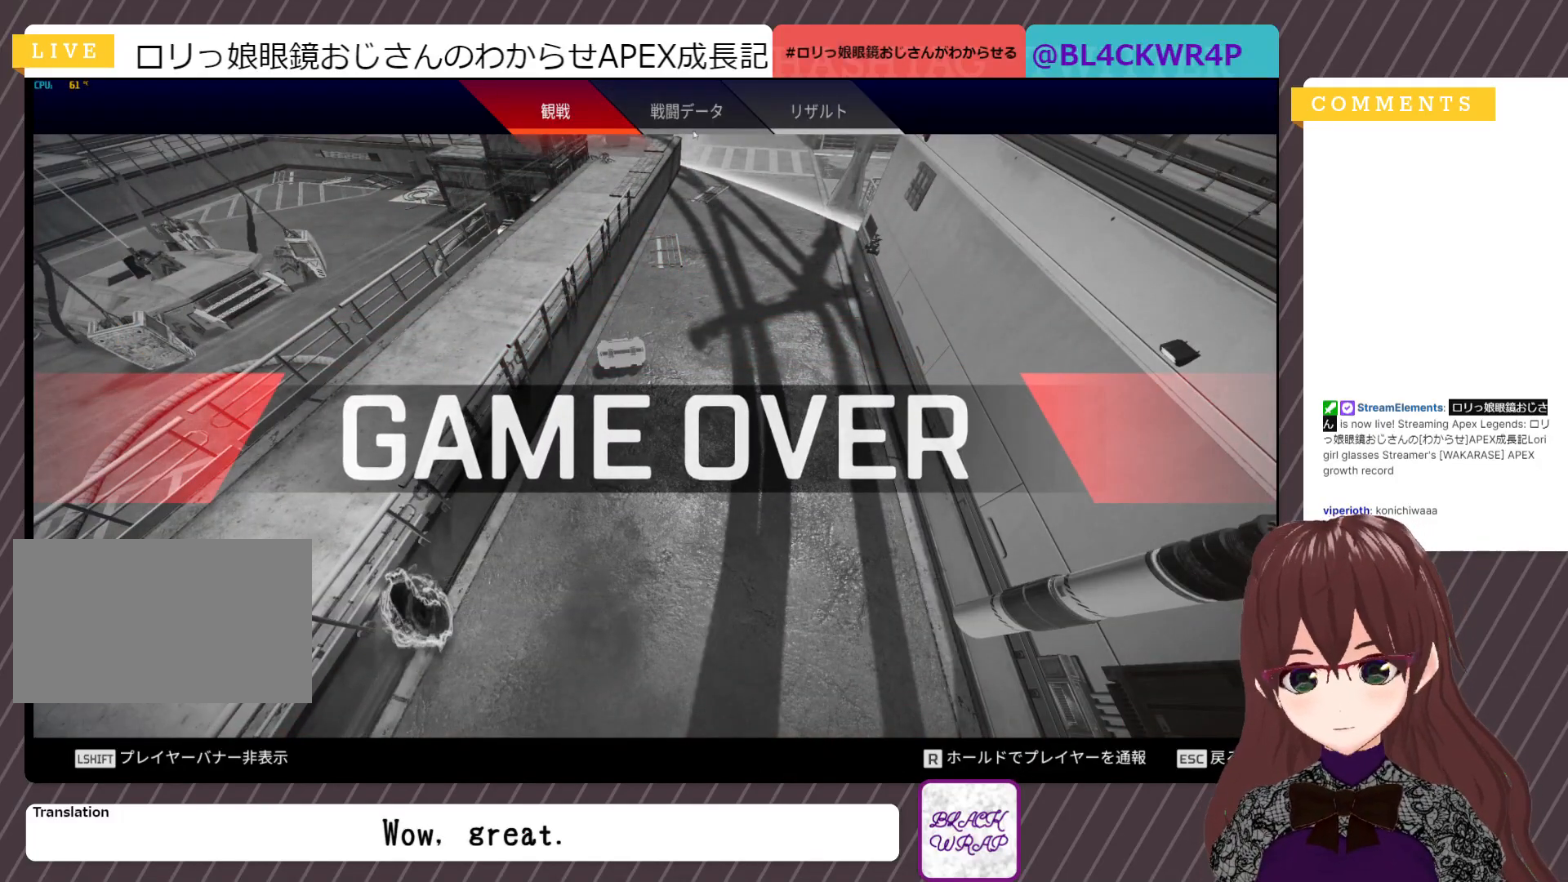
Gameplay with keyboard and mouse; each line is a JSON object with the keys and mouse buttons held at the frame after it. "events" lists presses ("down") and releases ("up") of "1", "2", "3", "4", "5", "a", "alt", "c", "caps_lock", "ctrl", "d", "e", "f", "g", "q", "r", "s", "shift", "space", "t", "tab", "v", "w", "x", "z", "mouse_left", "mouse_wheel" and "mouse_right" between this image and that frame as [ms after this image, input, new state], when the widget could be followed in between. "mouse_left", "mouse_wheel", "mouse_right" = the "left", "wheel", "right" buttons of the "mouse" list. No other keys are recorded. "wheel" means that the mouse wheel is clicked or scrolled. Not read: mouse_move.
{"keys": [], "mouse": ["left"], "events": [[383, "mouse_left", "down"]]}
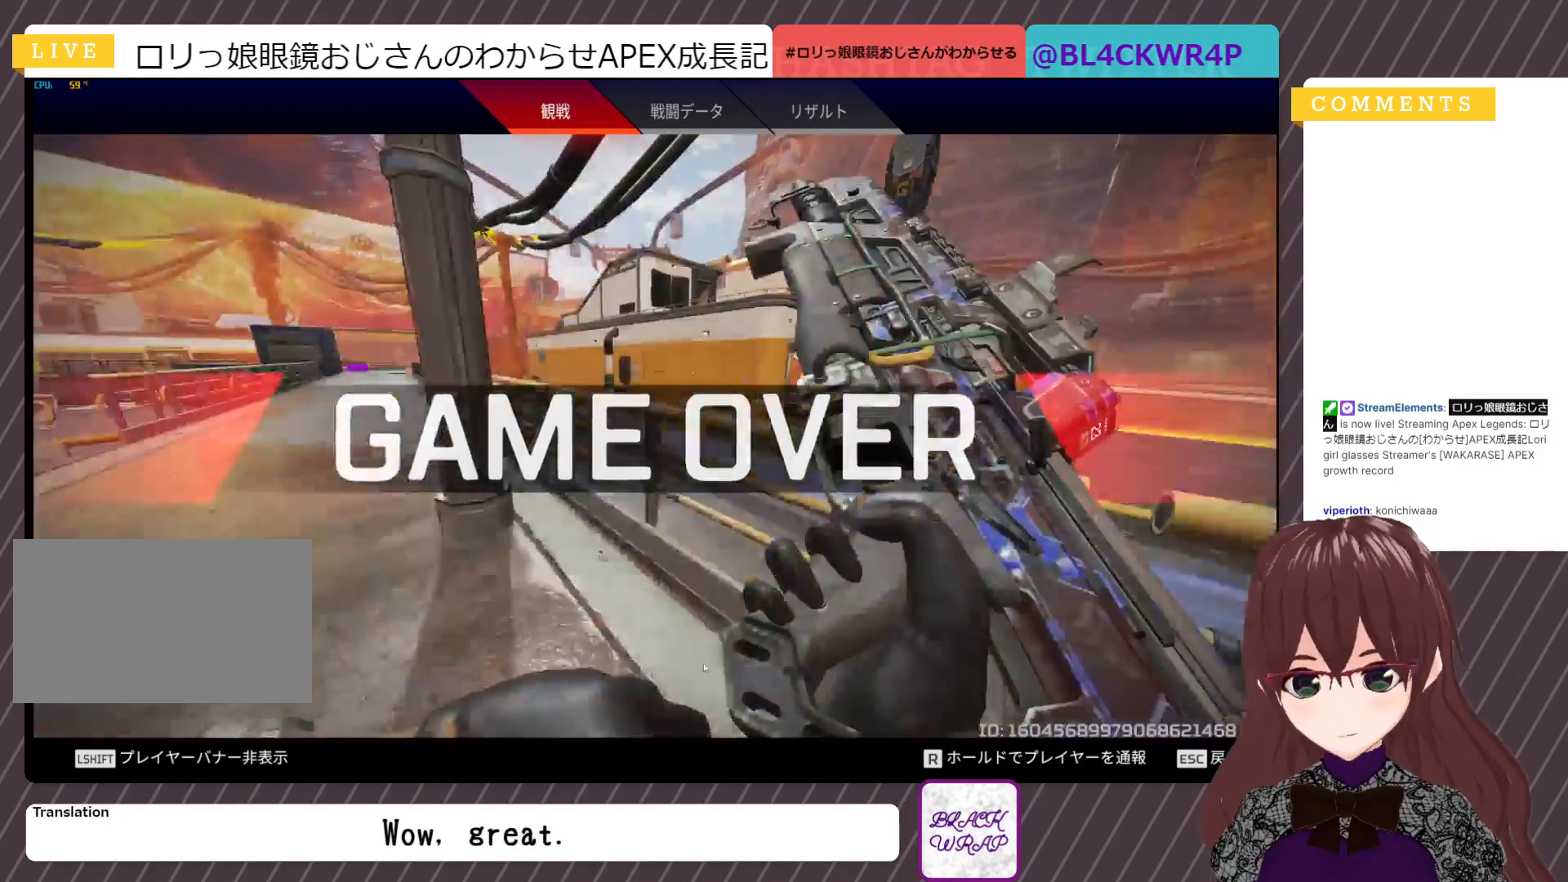
{"keys": [], "mouse": [], "events": [[67, "mouse_left", "up"]]}
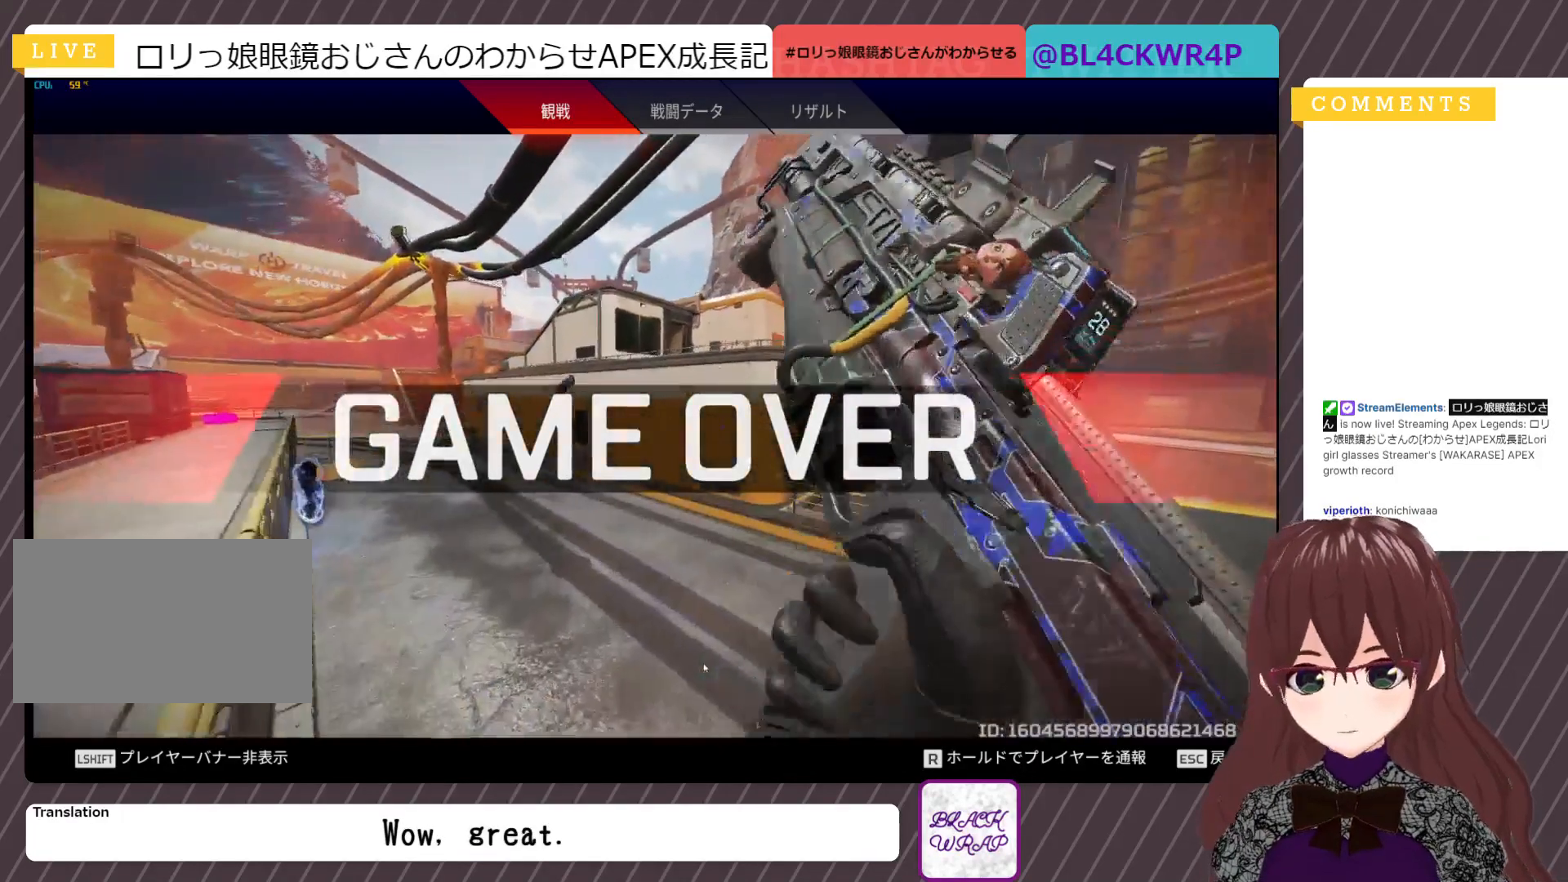
{"keys": [], "mouse": [], "events": []}
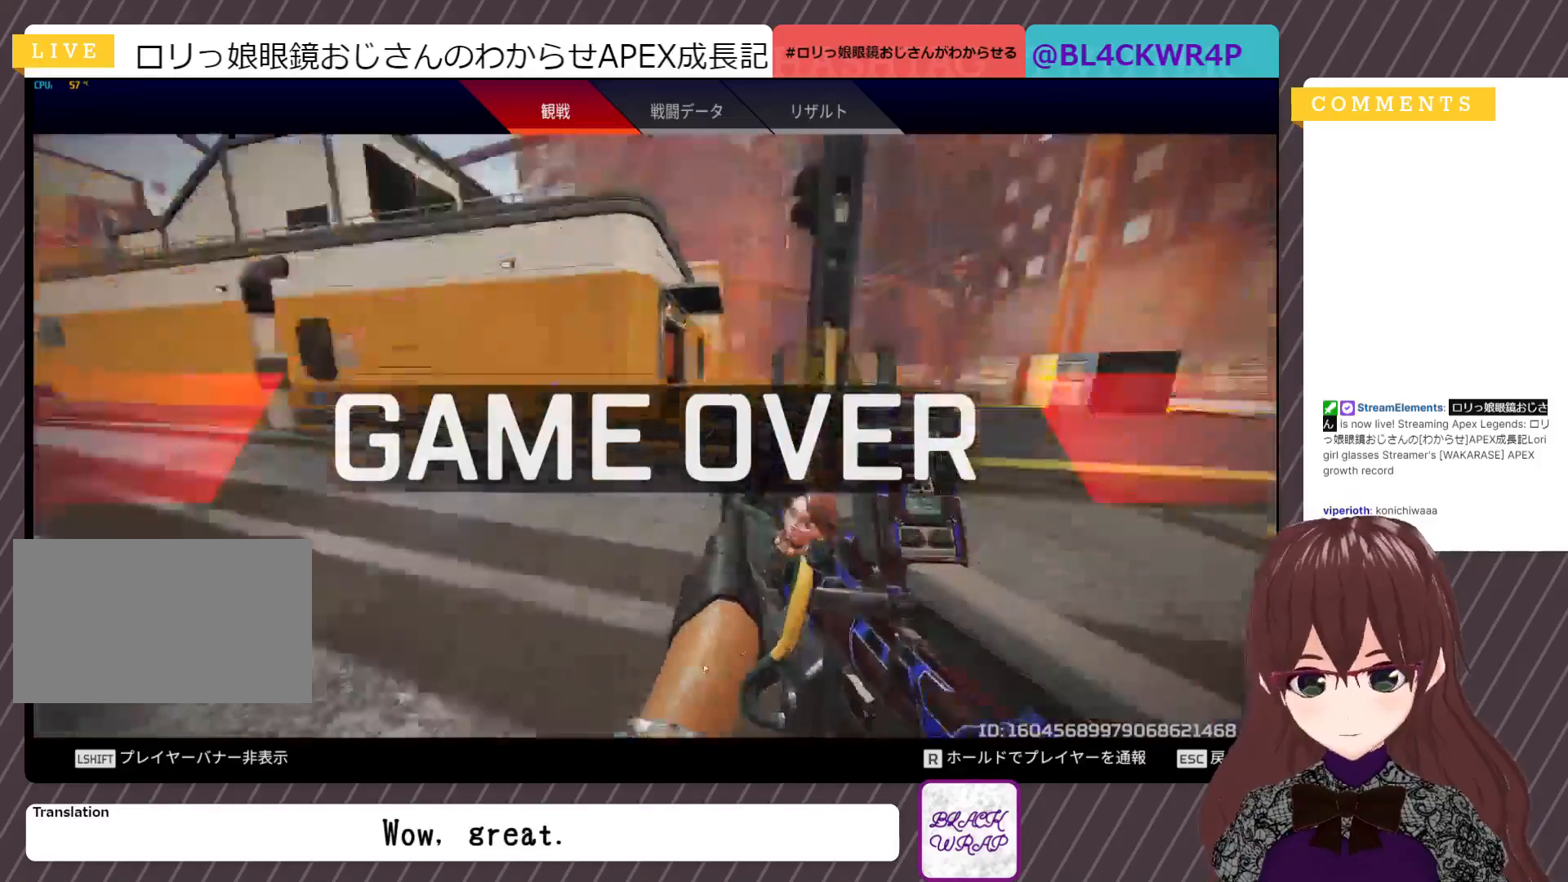
{"keys": [], "mouse": [], "events": []}
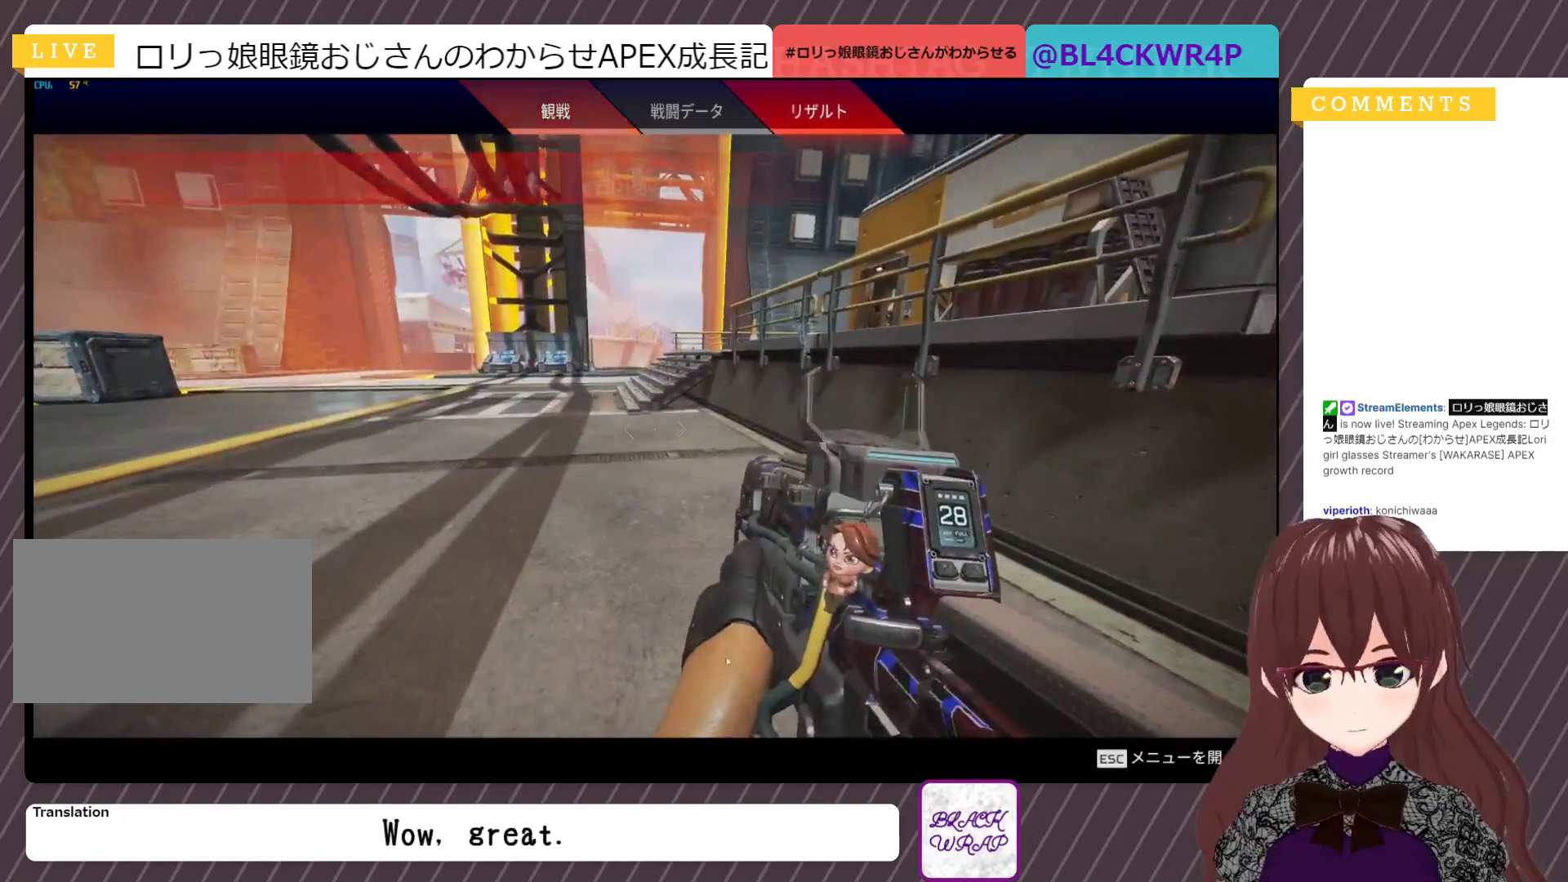
{"keys": [], "mouse": [], "events": []}
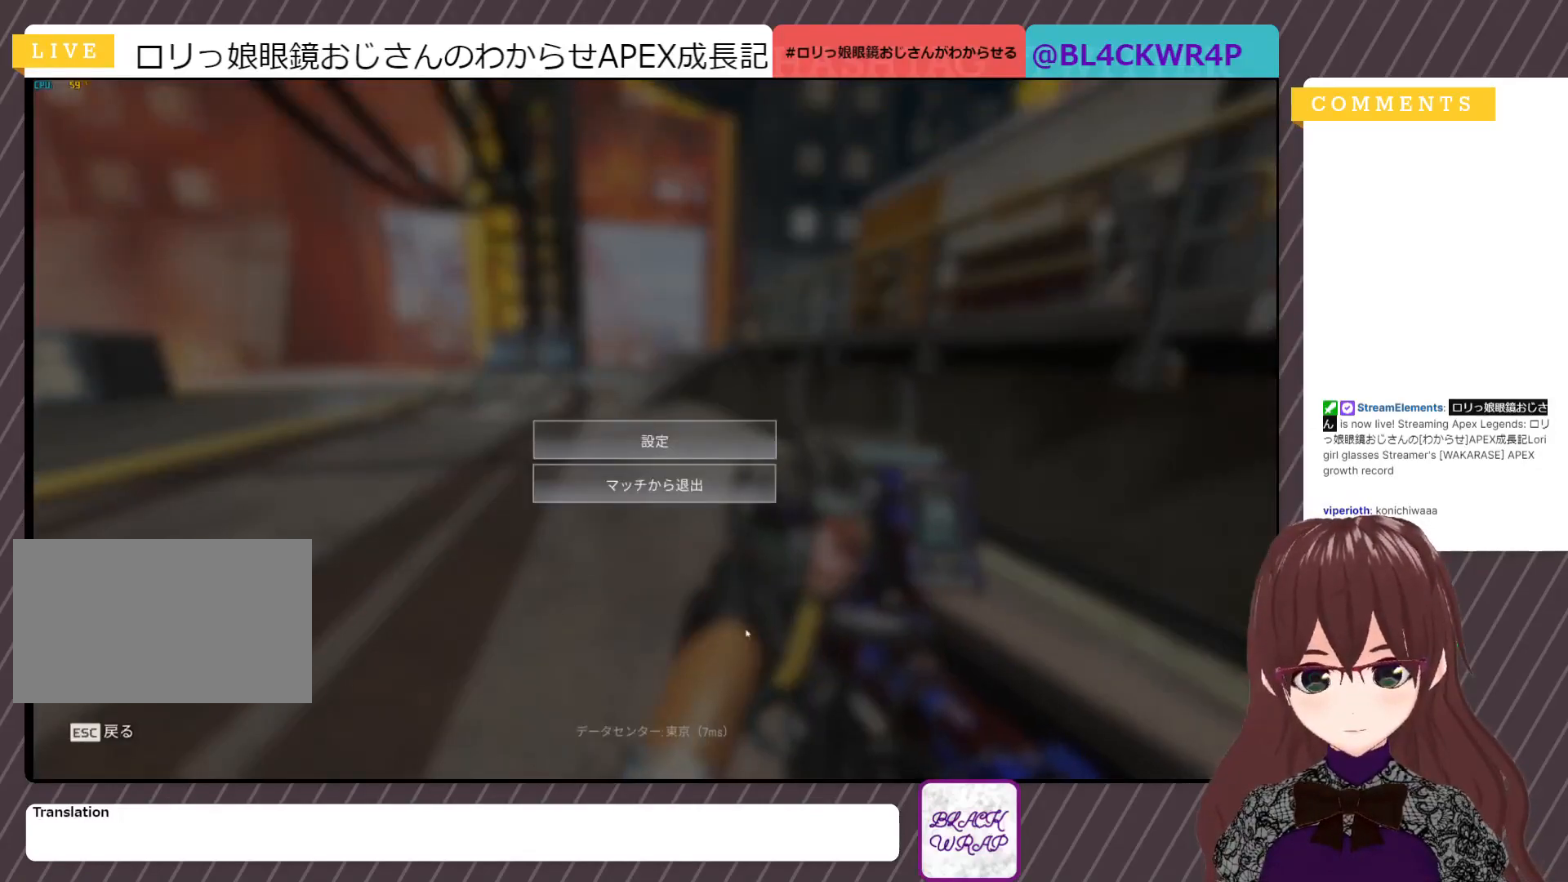
{"keys": [], "mouse": [], "events": []}
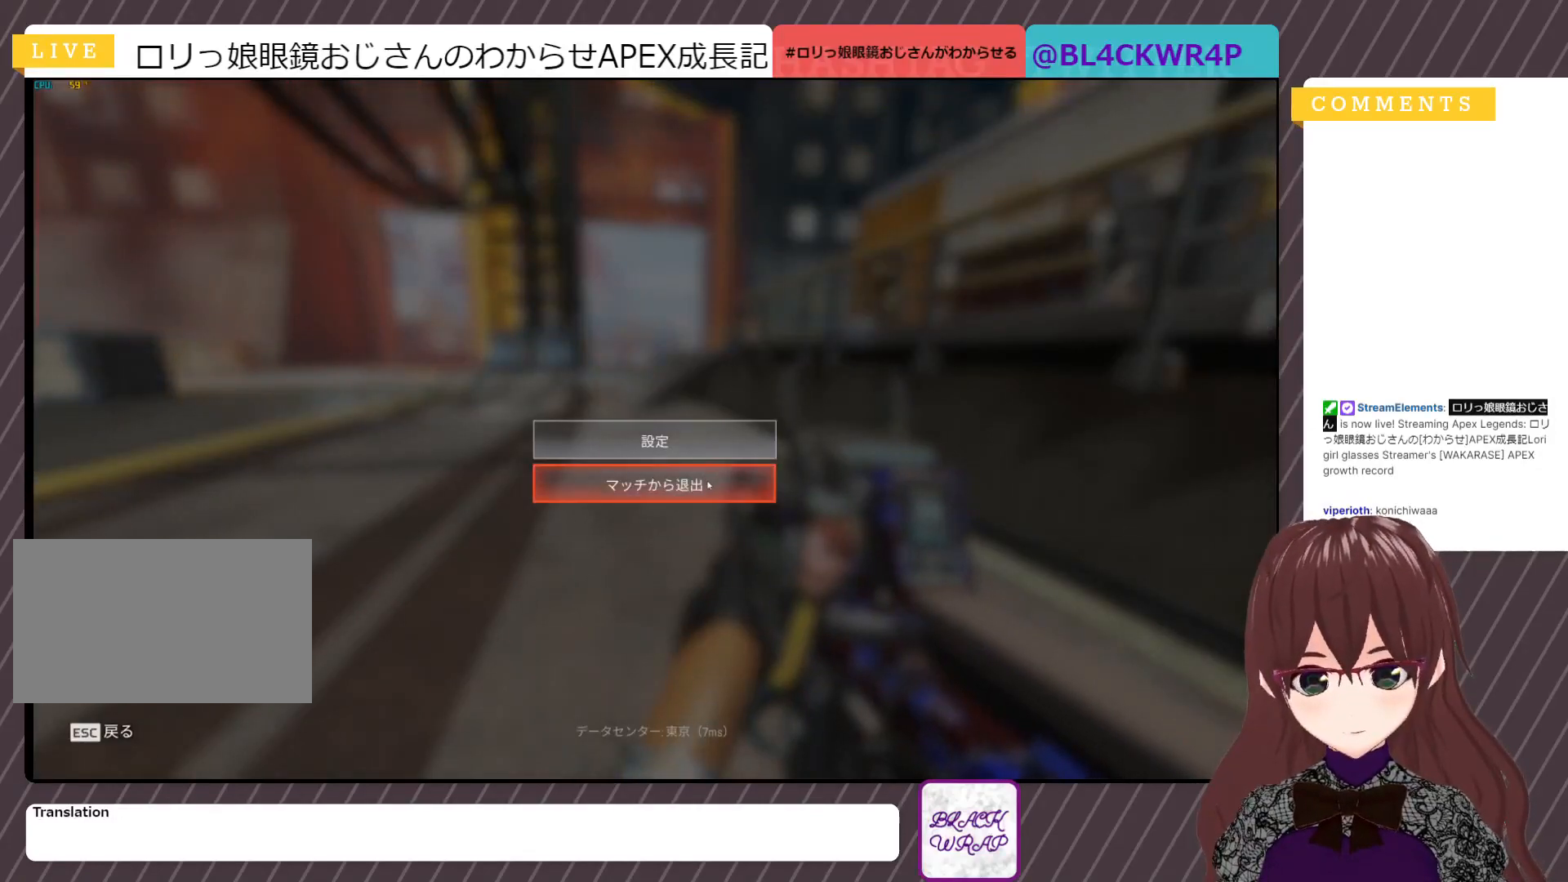
{"keys": [], "mouse": [], "events": [[100, "mouse_left", "down"], [233, "mouse_left", "up"]]}
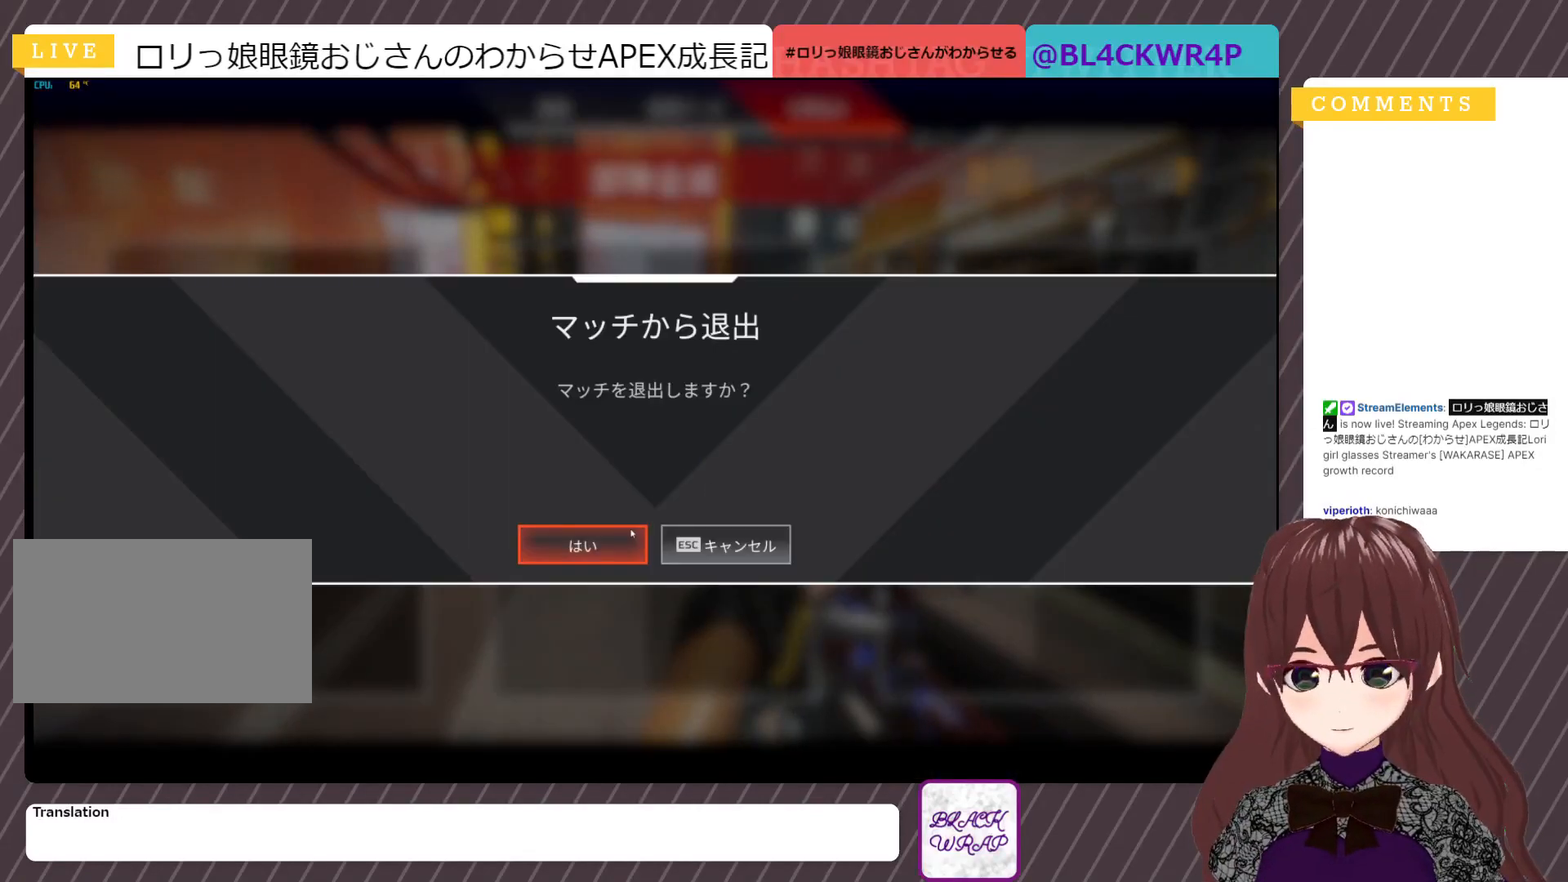
{"keys": [], "mouse": [], "events": [[283, "mouse_left", "down"], [383, "mouse_left", "up"]]}
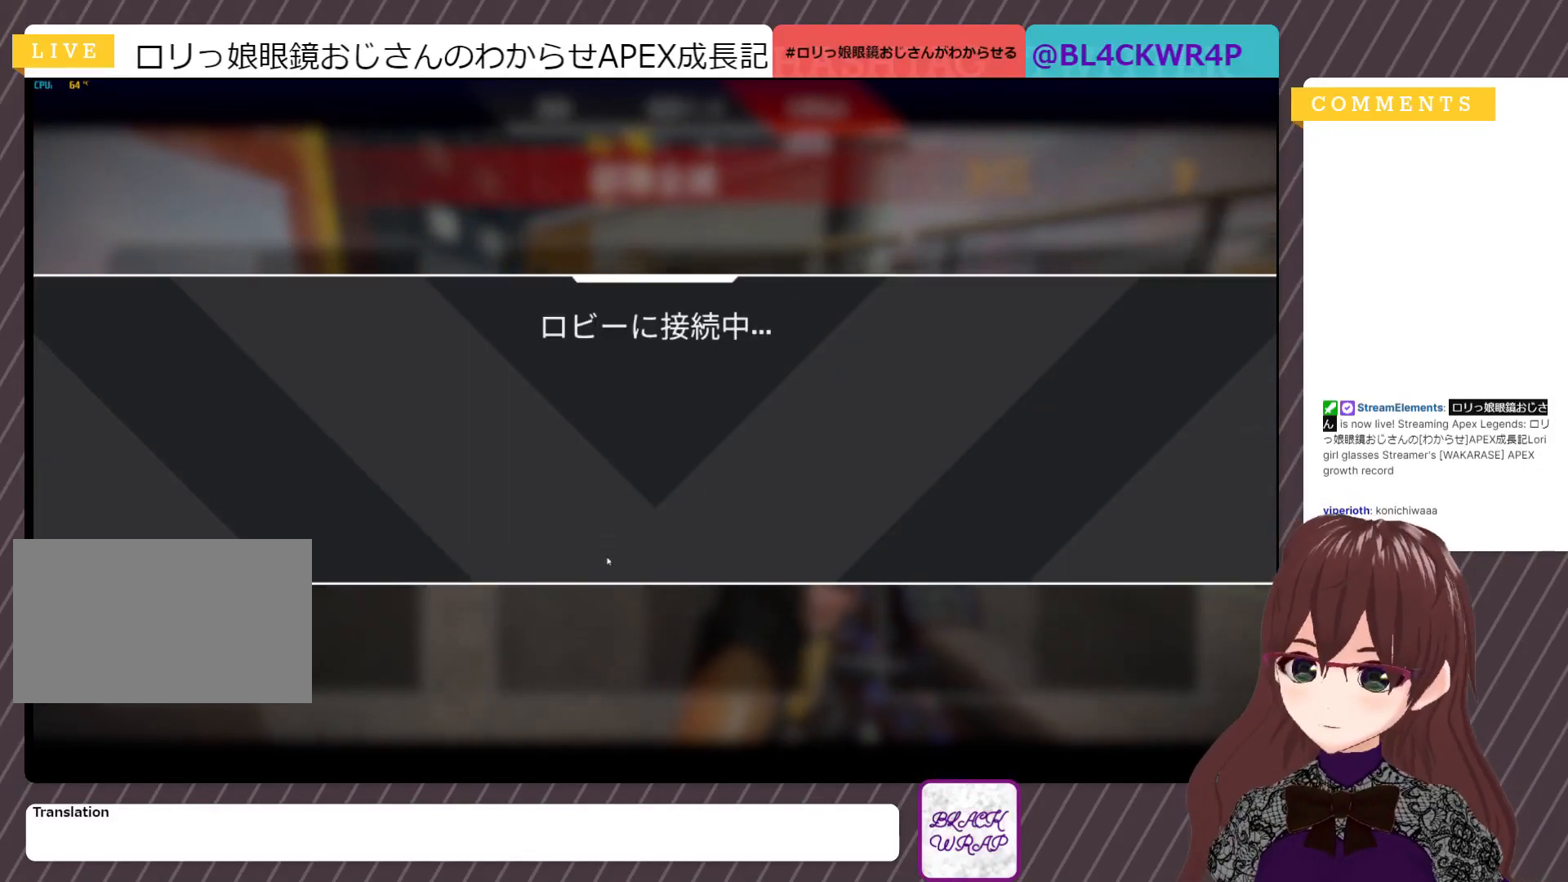
{"keys": [], "mouse": [], "events": []}
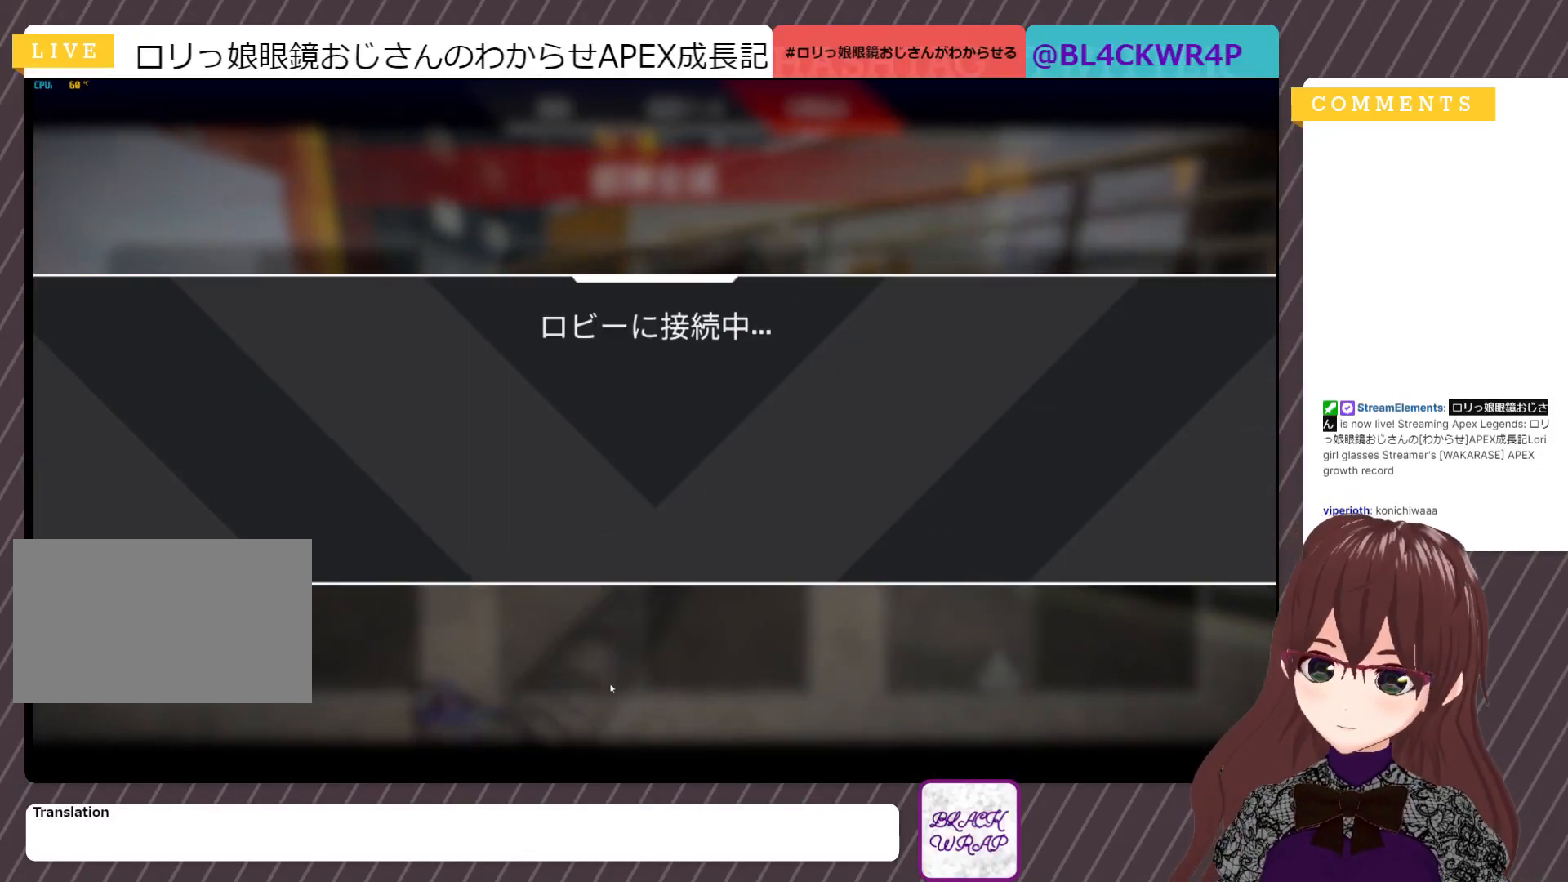
{"keys": [], "mouse": [], "events": []}
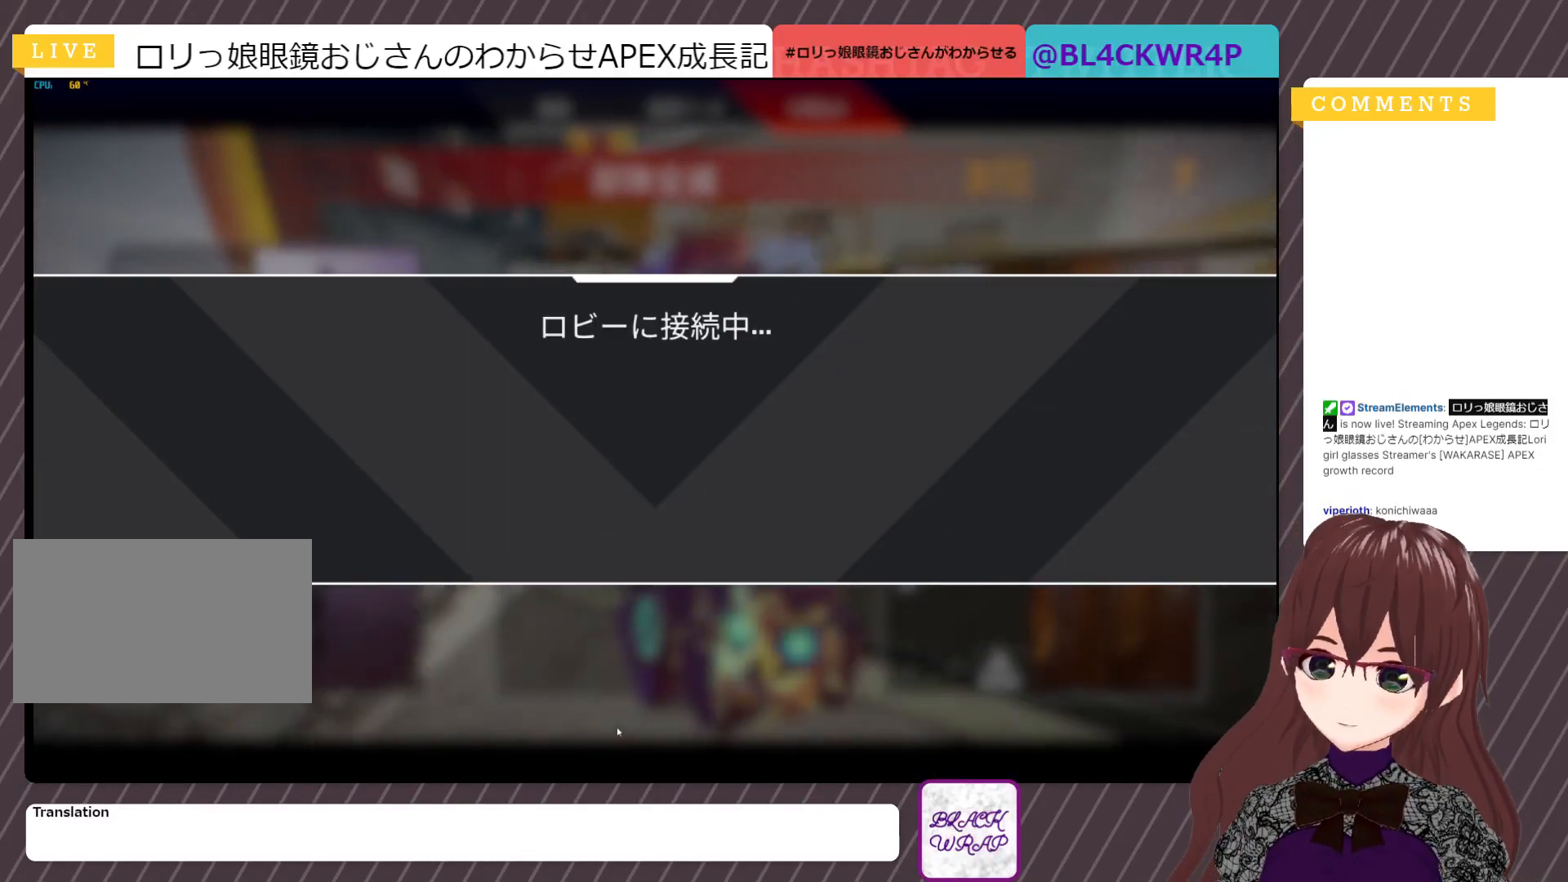
{"keys": [], "mouse": [], "events": []}
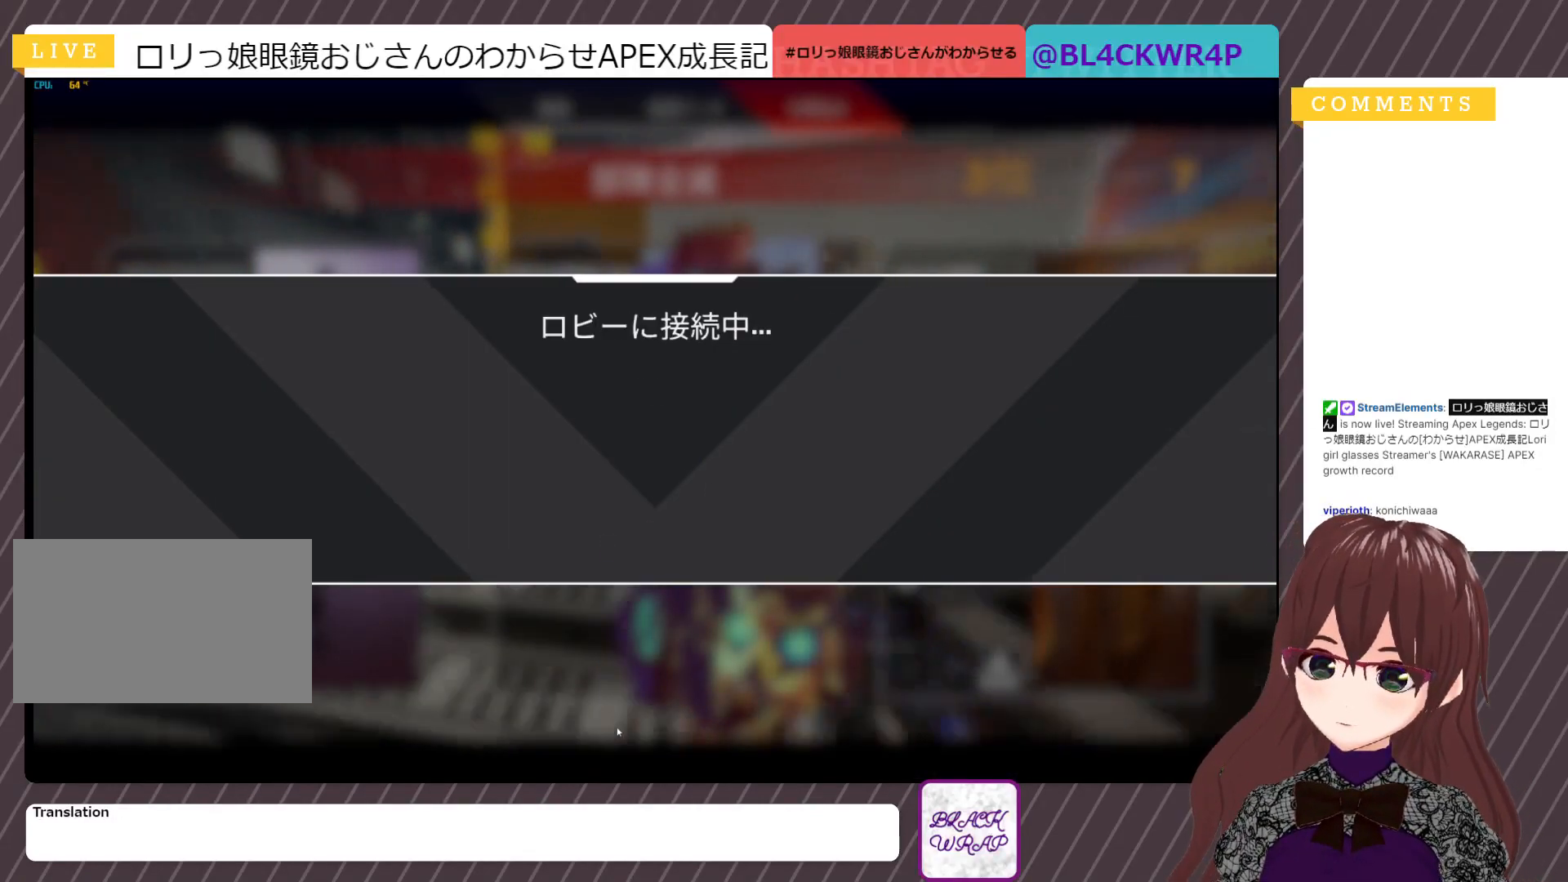
{"keys": [], "mouse": [], "events": []}
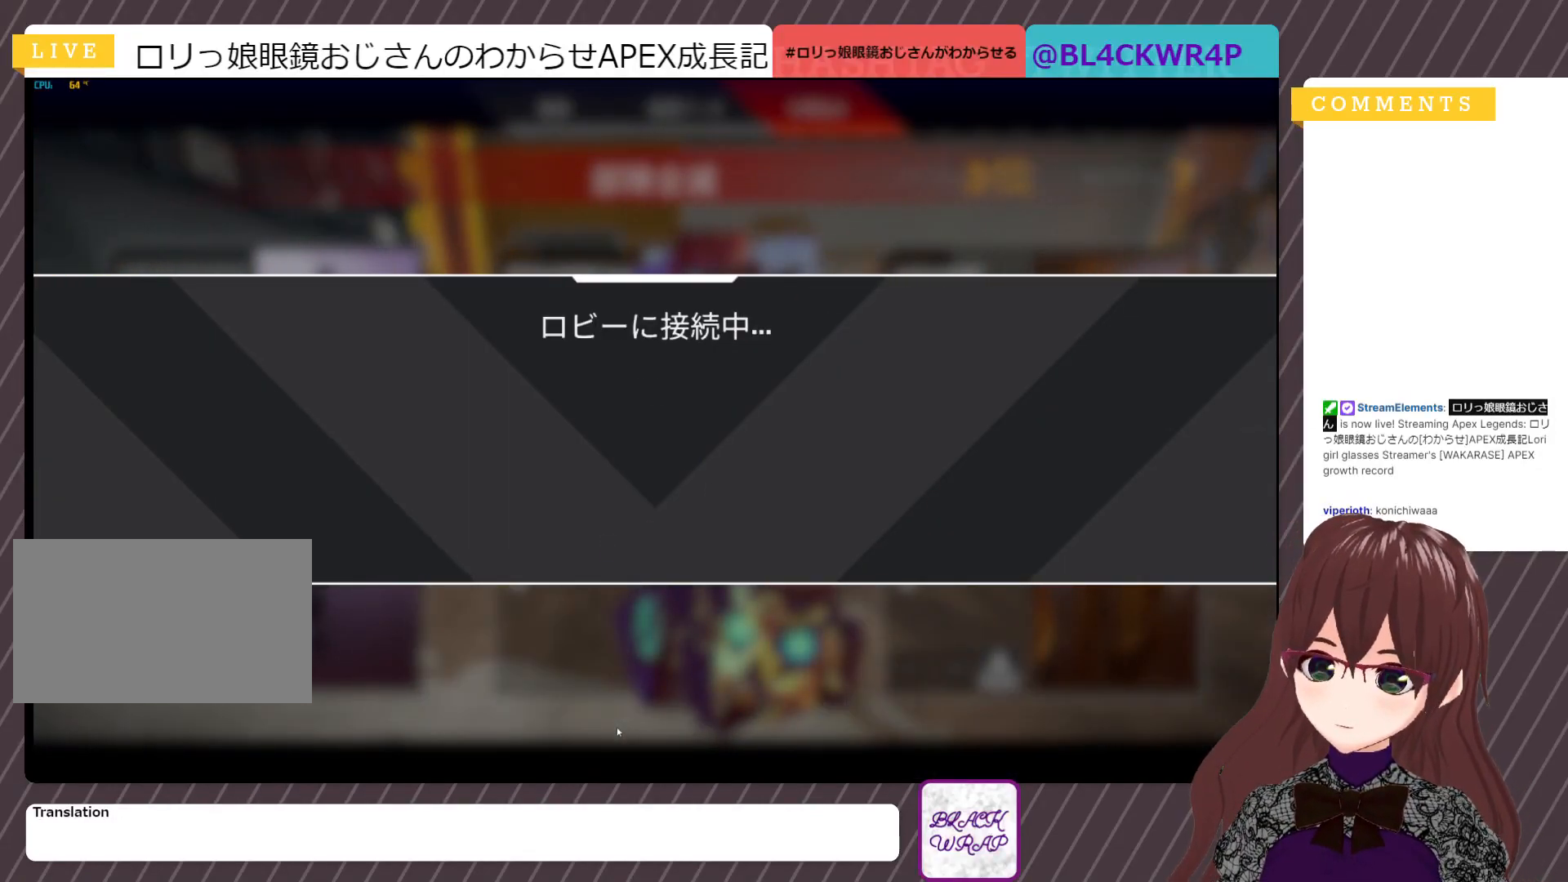
{"keys": [], "mouse": [], "events": []}
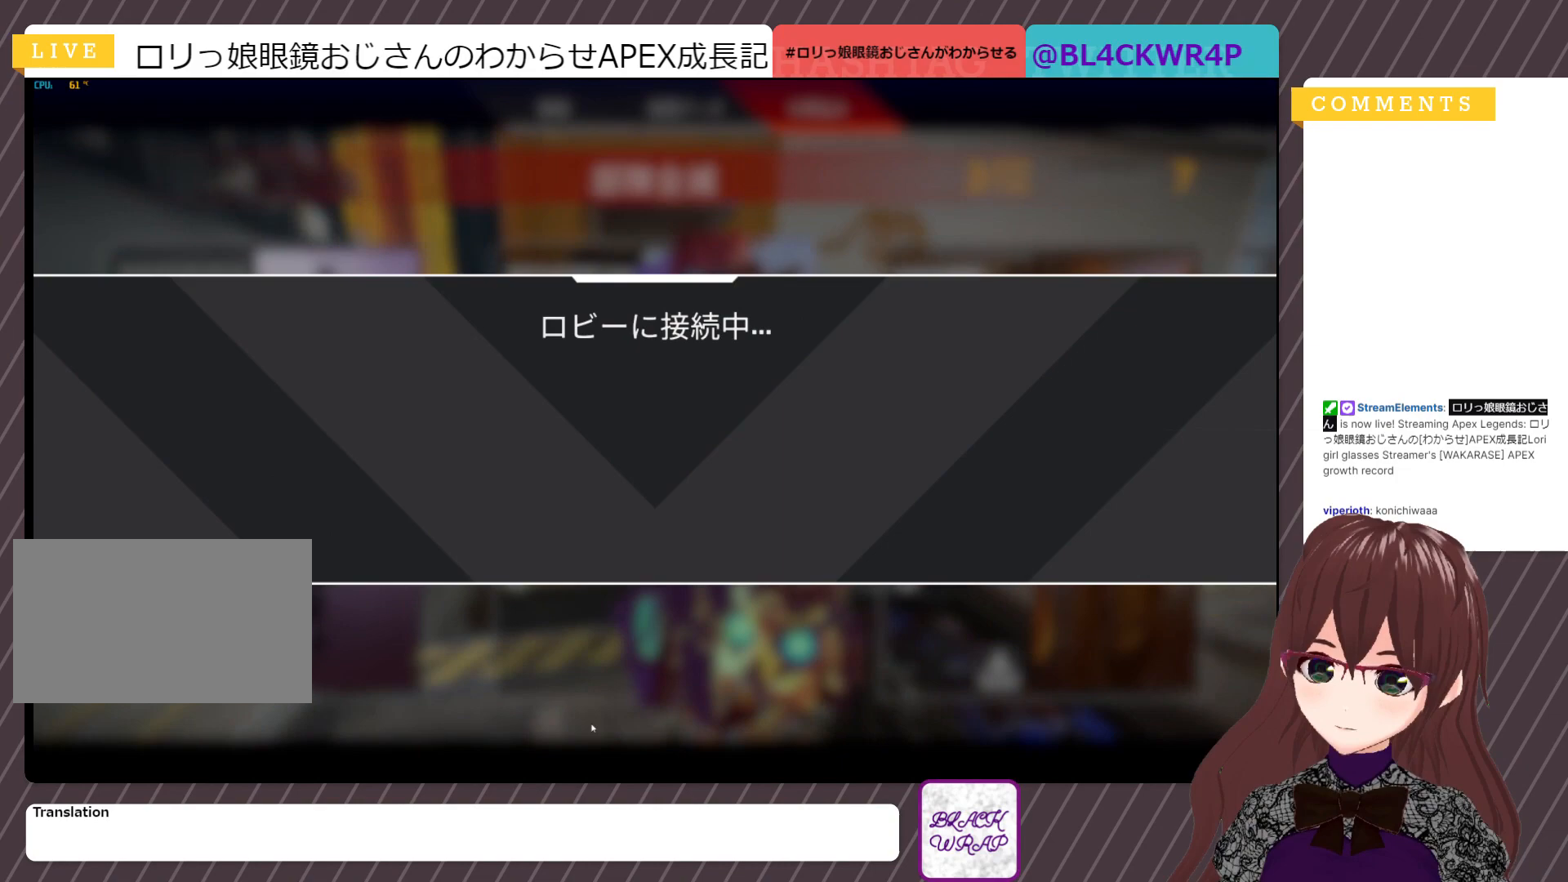
{"keys": [], "mouse": [], "events": []}
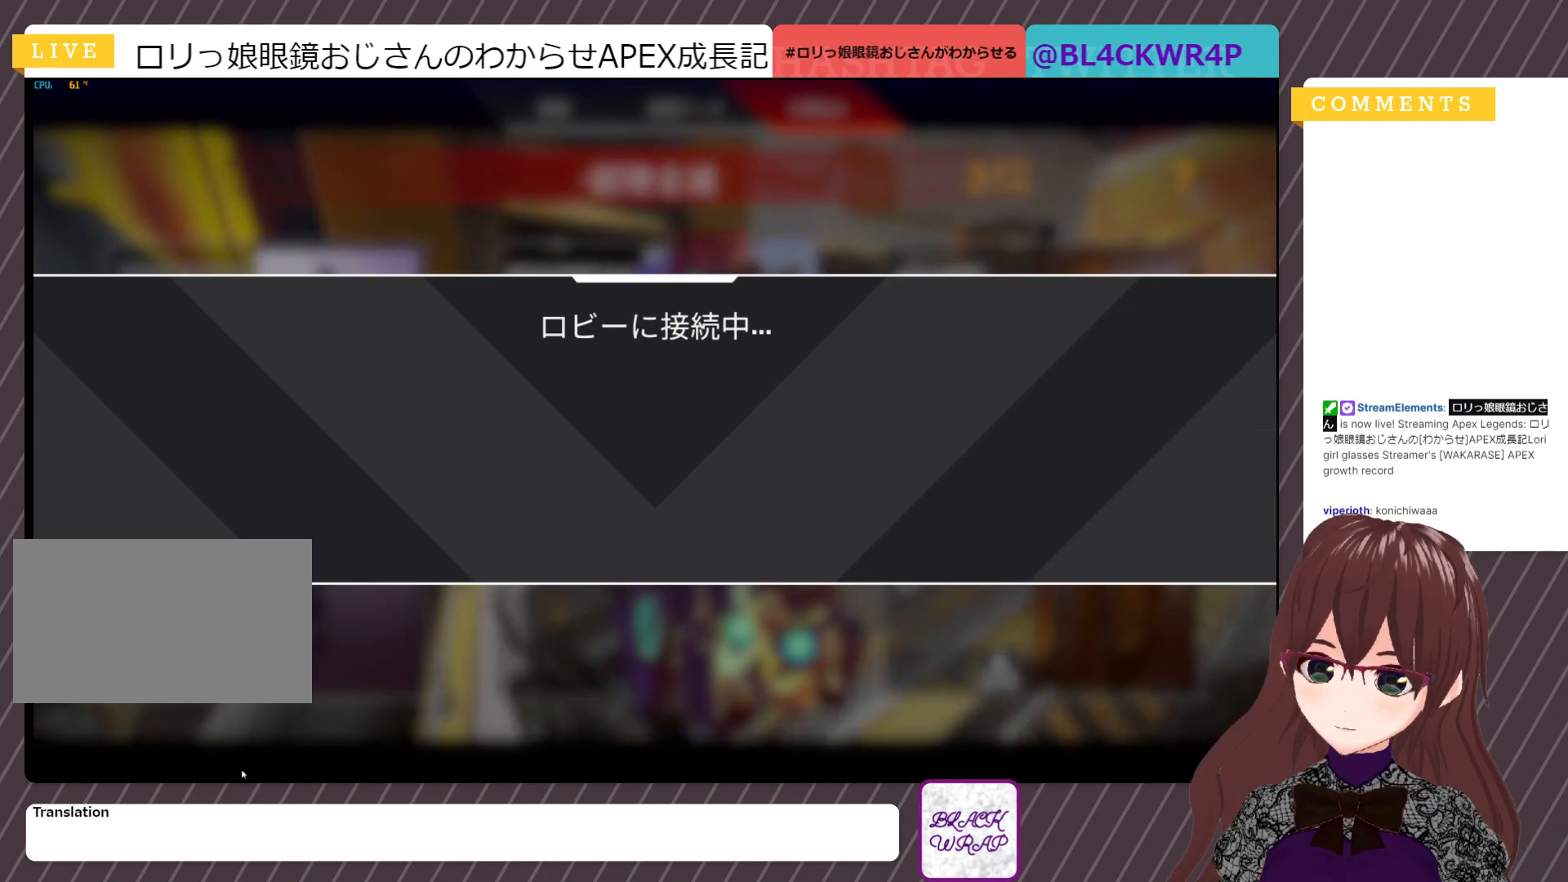
{"keys": [], "mouse": [], "events": []}
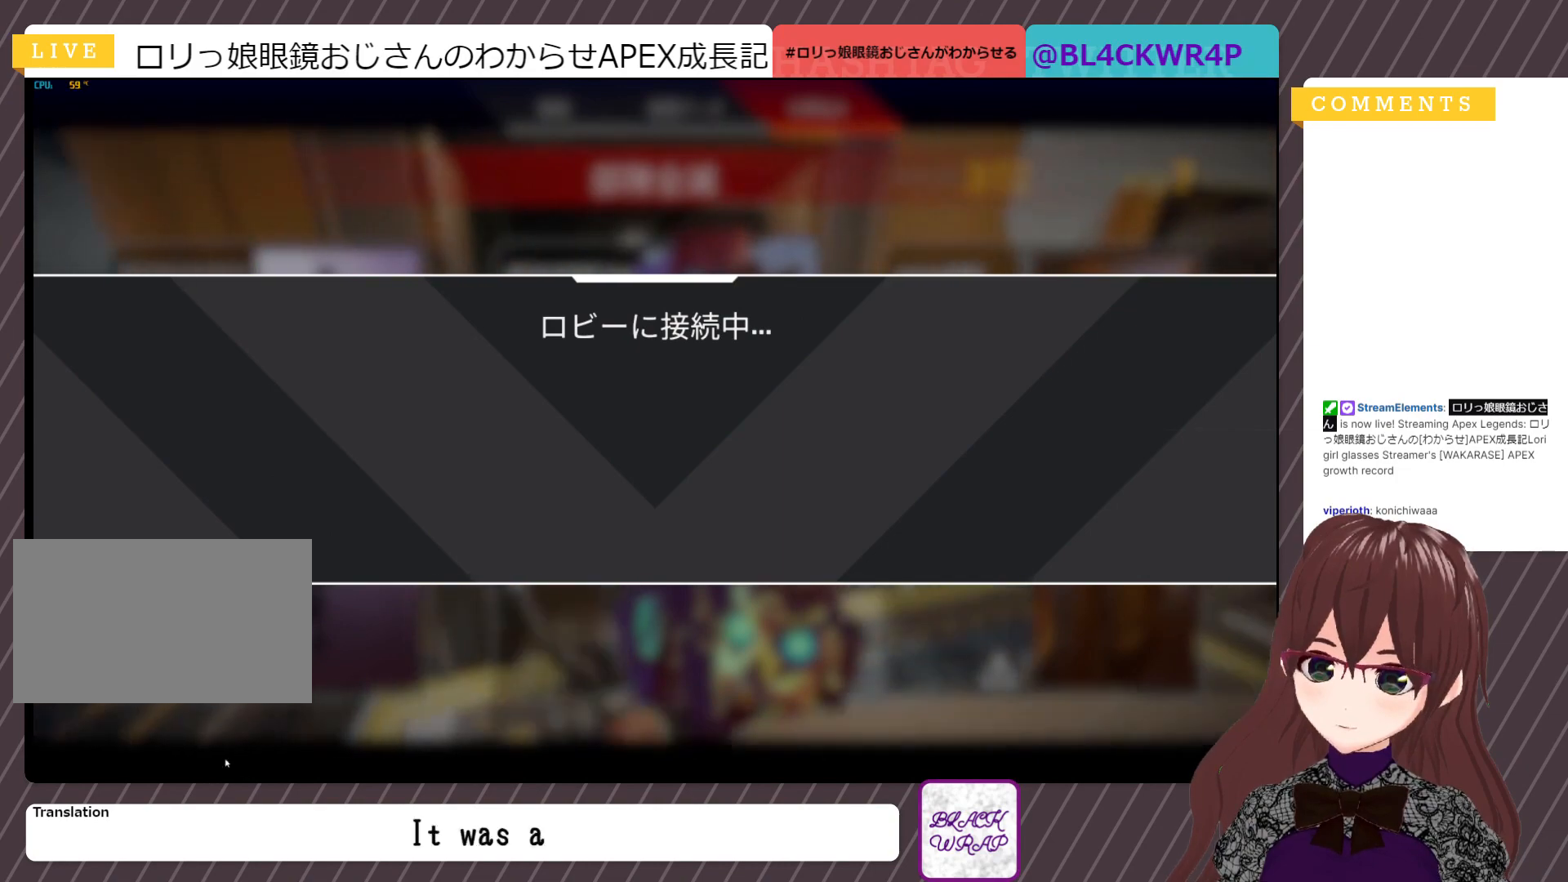
{"keys": [], "mouse": [], "events": []}
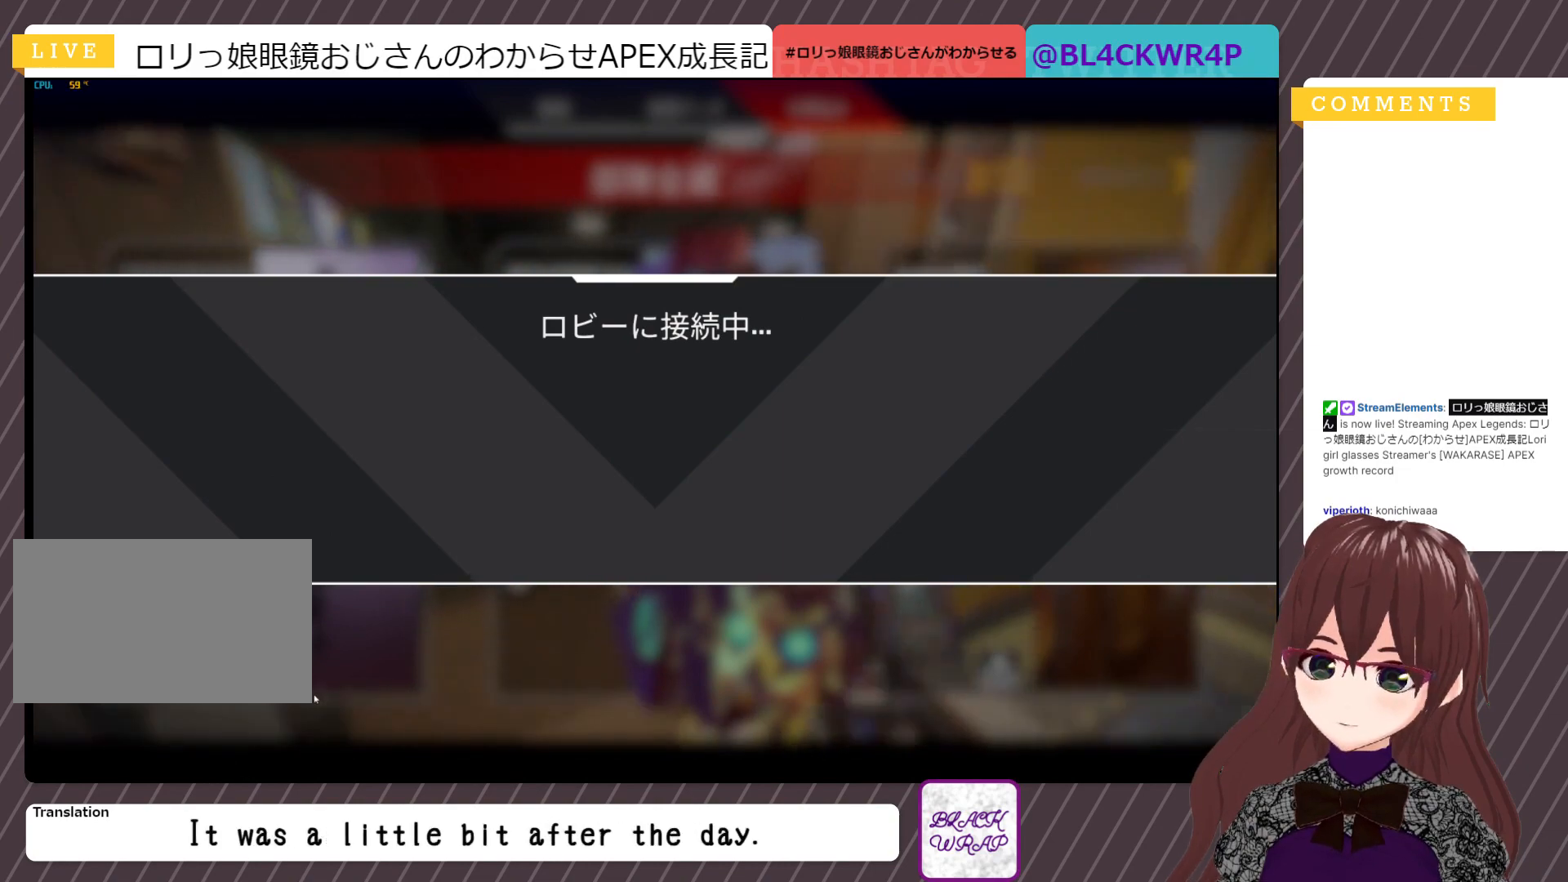
{"keys": [], "mouse": [], "events": []}
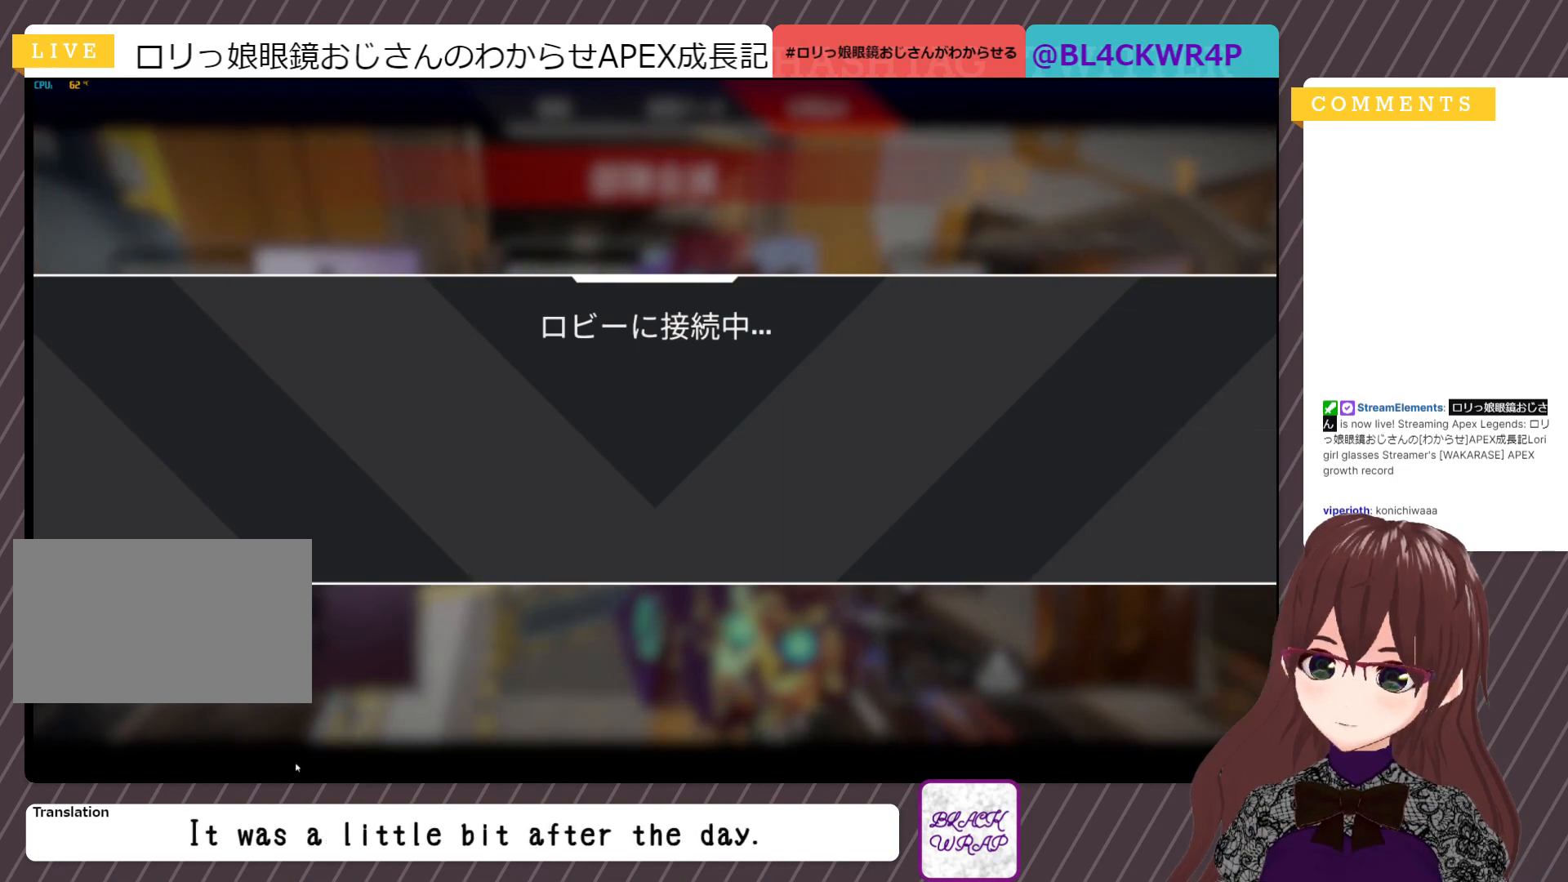
{"keys": [], "mouse": [], "events": []}